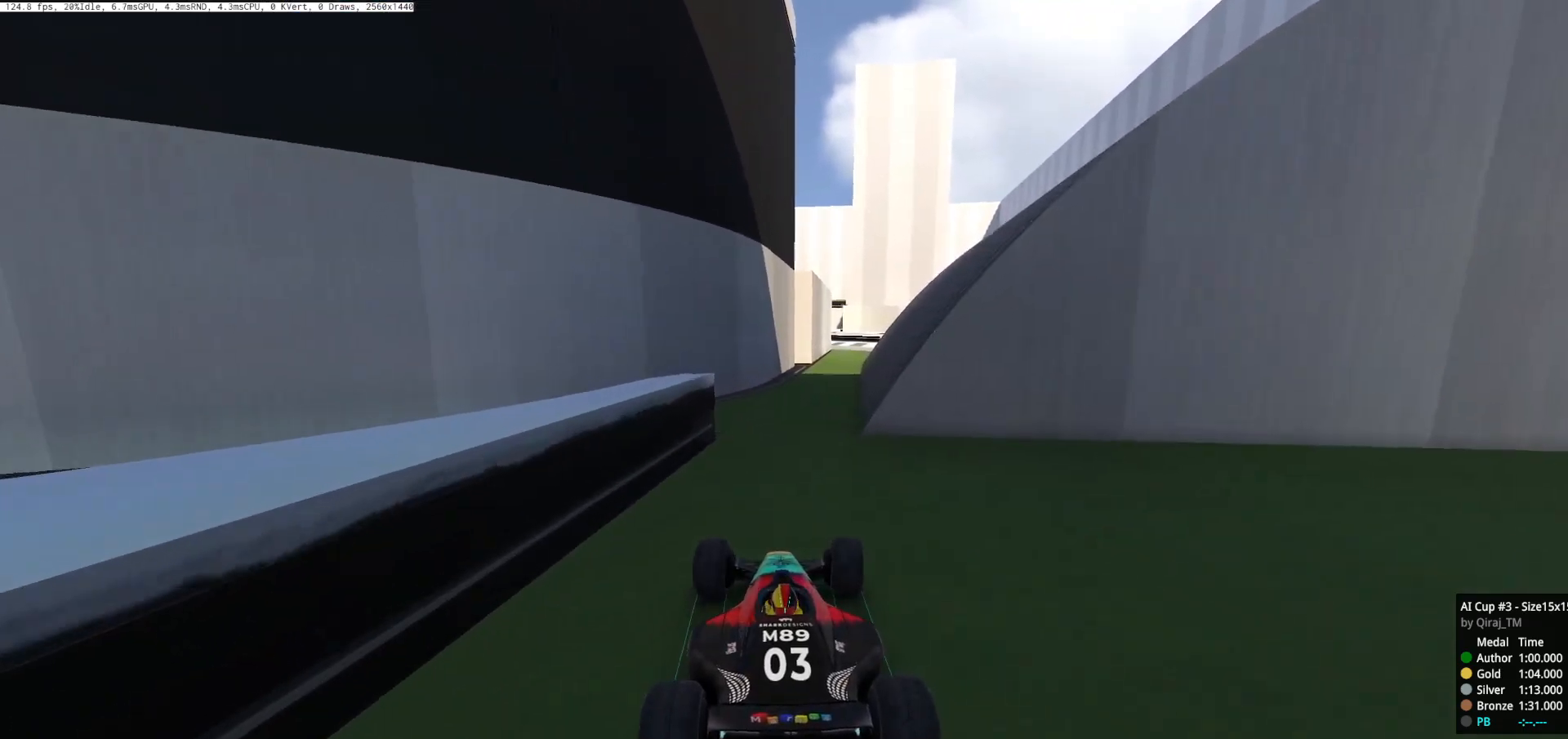
Gameplay with keyboard; each line is a JSON object with the keys held at the frame after it. "events" lists presses ("down") and releases ("up") of "down", "left", "right", "space" and "up" between this image and that frame as [ms after this image, input, new state], when the widget could be followed in between. No other keys are recorded. Mouse input is not recorded.
{"keys": ["right", "up"], "events": [[17, "right", "up"], [417, "right", "down"]]}
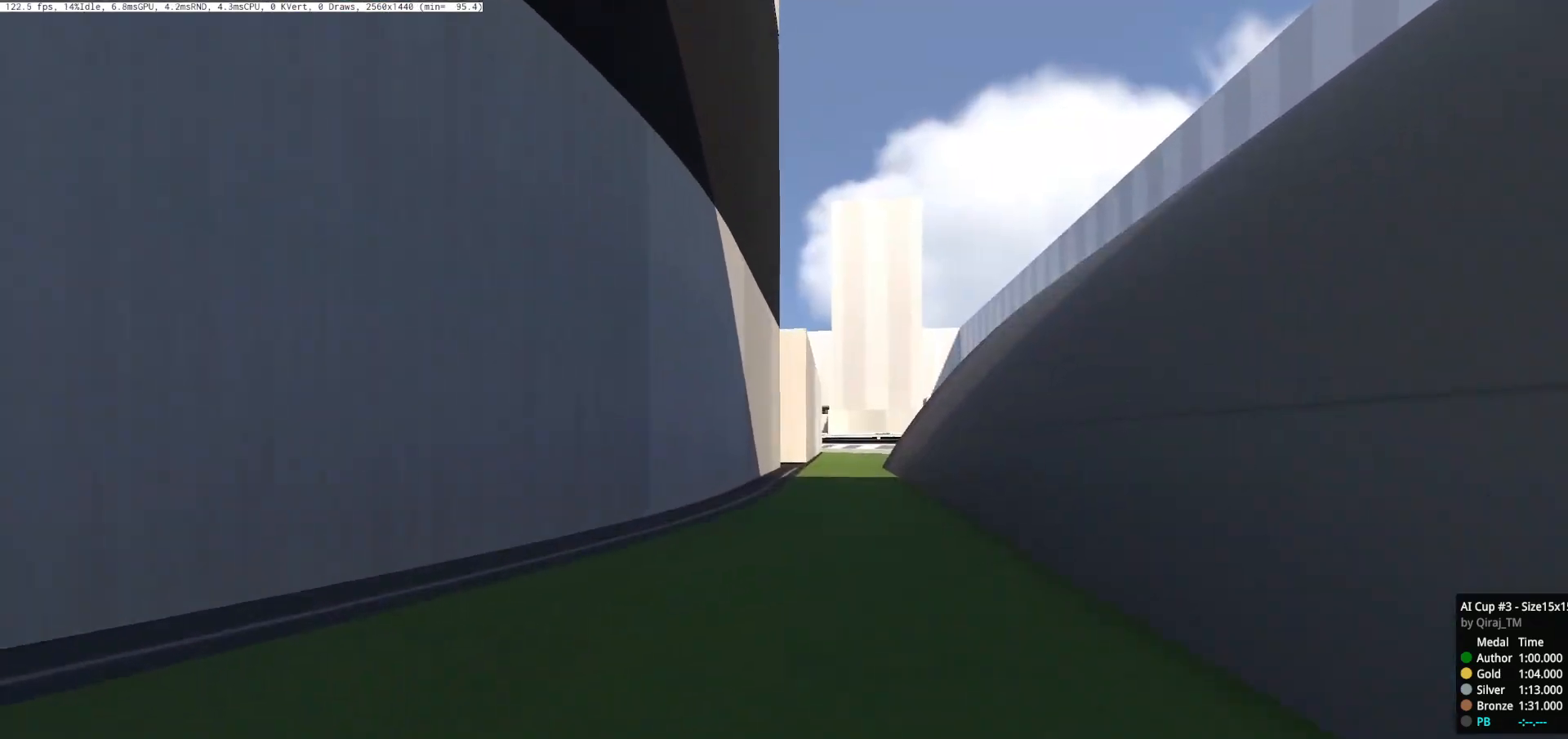
{"keys": [], "events": [[33, "right", "up"], [133, "right", "down"], [183, "right", "up"], [417, "up", "up"]]}
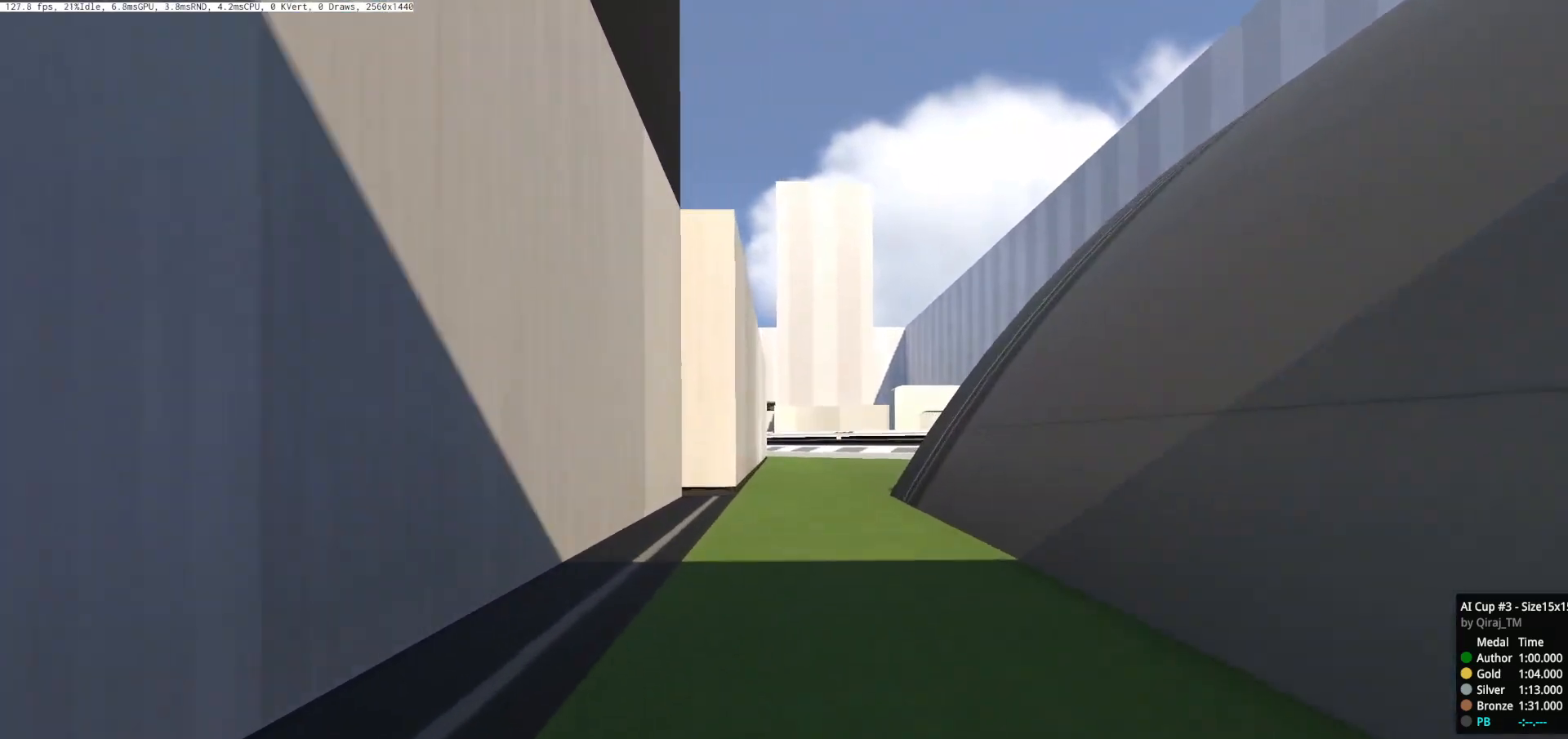
{"keys": ["down", "right"], "events": [[217, "right", "down"], [334, "down", "down"]]}
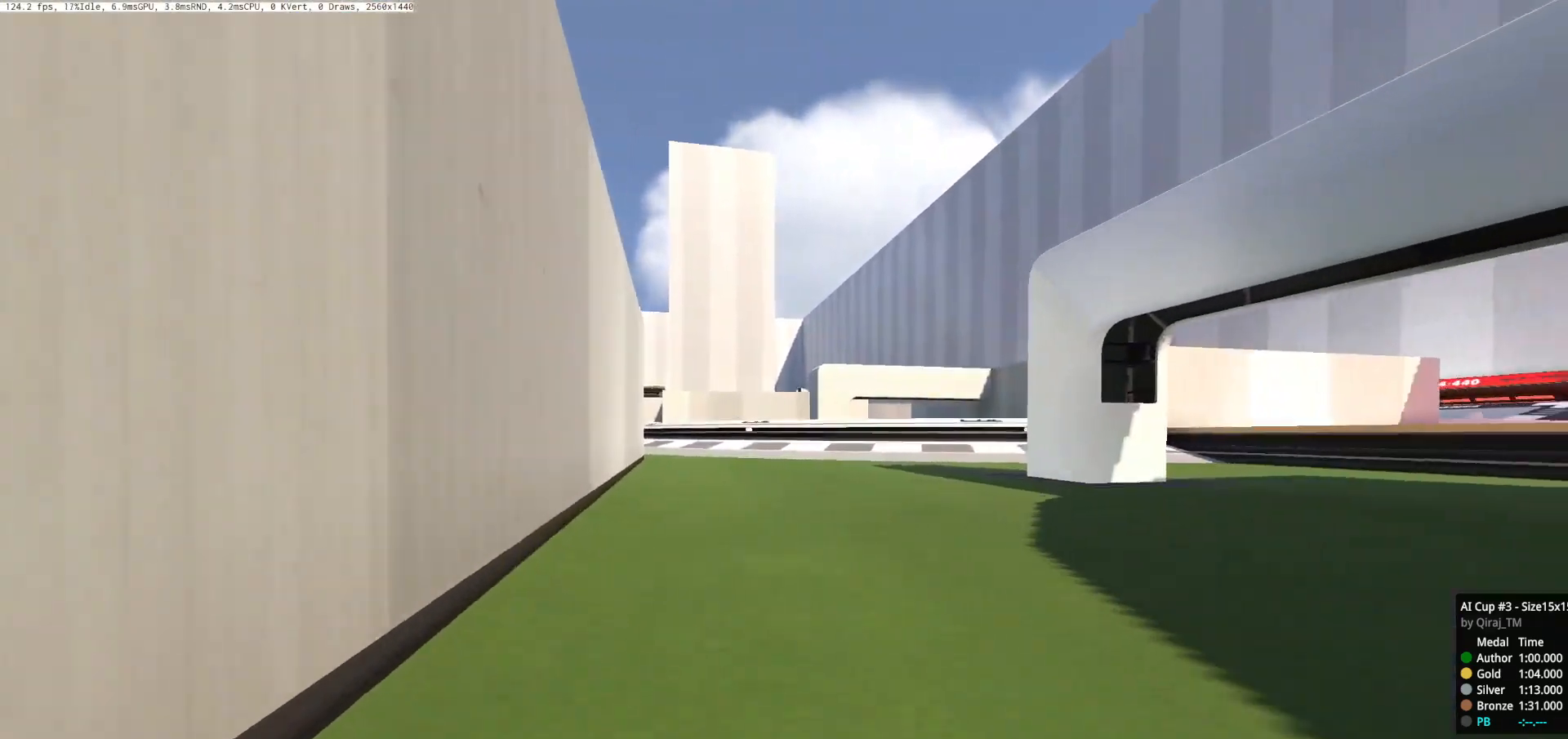
{"keys": ["down", "right"], "events": [[33, "down", "up"], [100, "down", "down"]]}
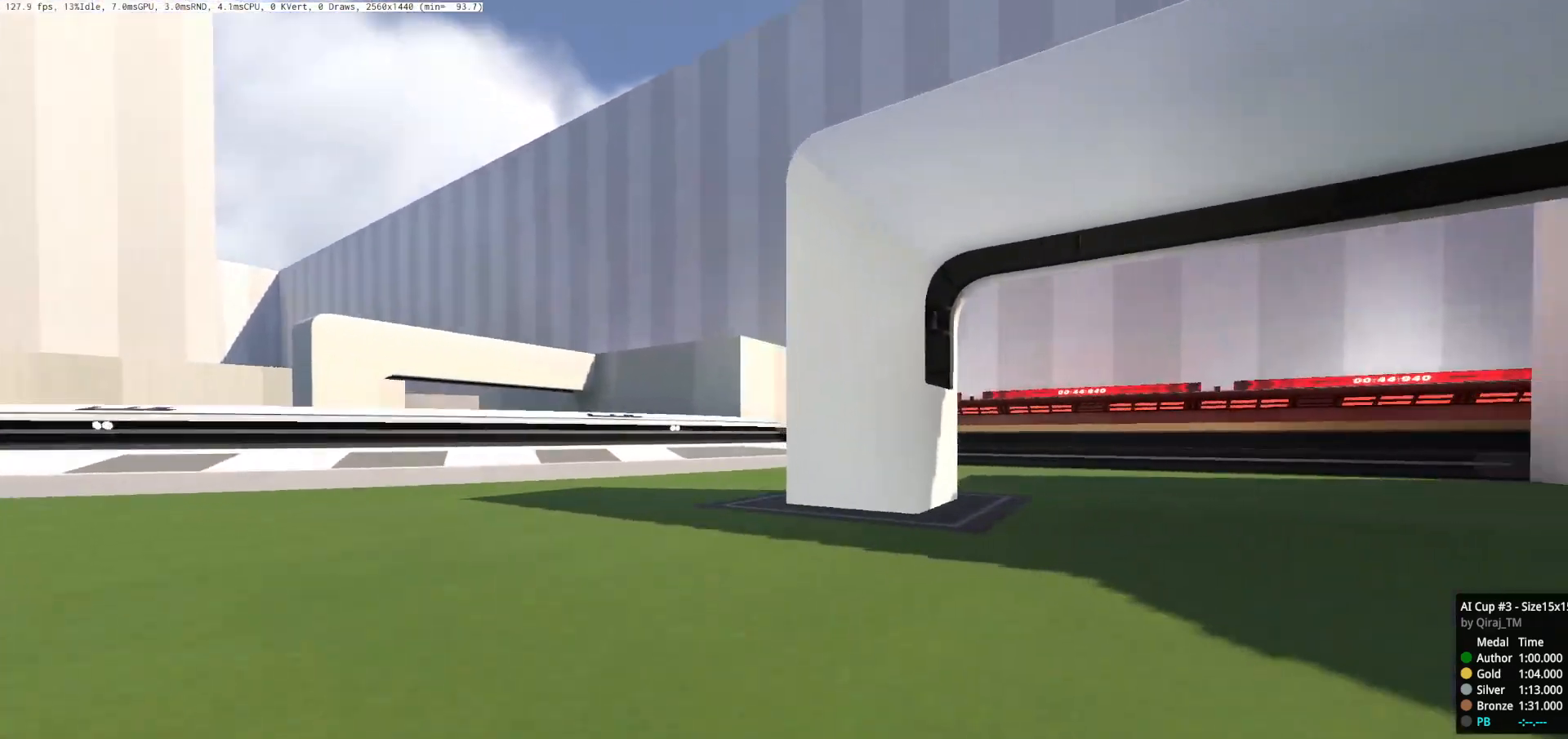
{"keys": ["down", "right", "up"], "events": [[301, "up", "down"], [401, "up", "up"], [467, "up", "down"]]}
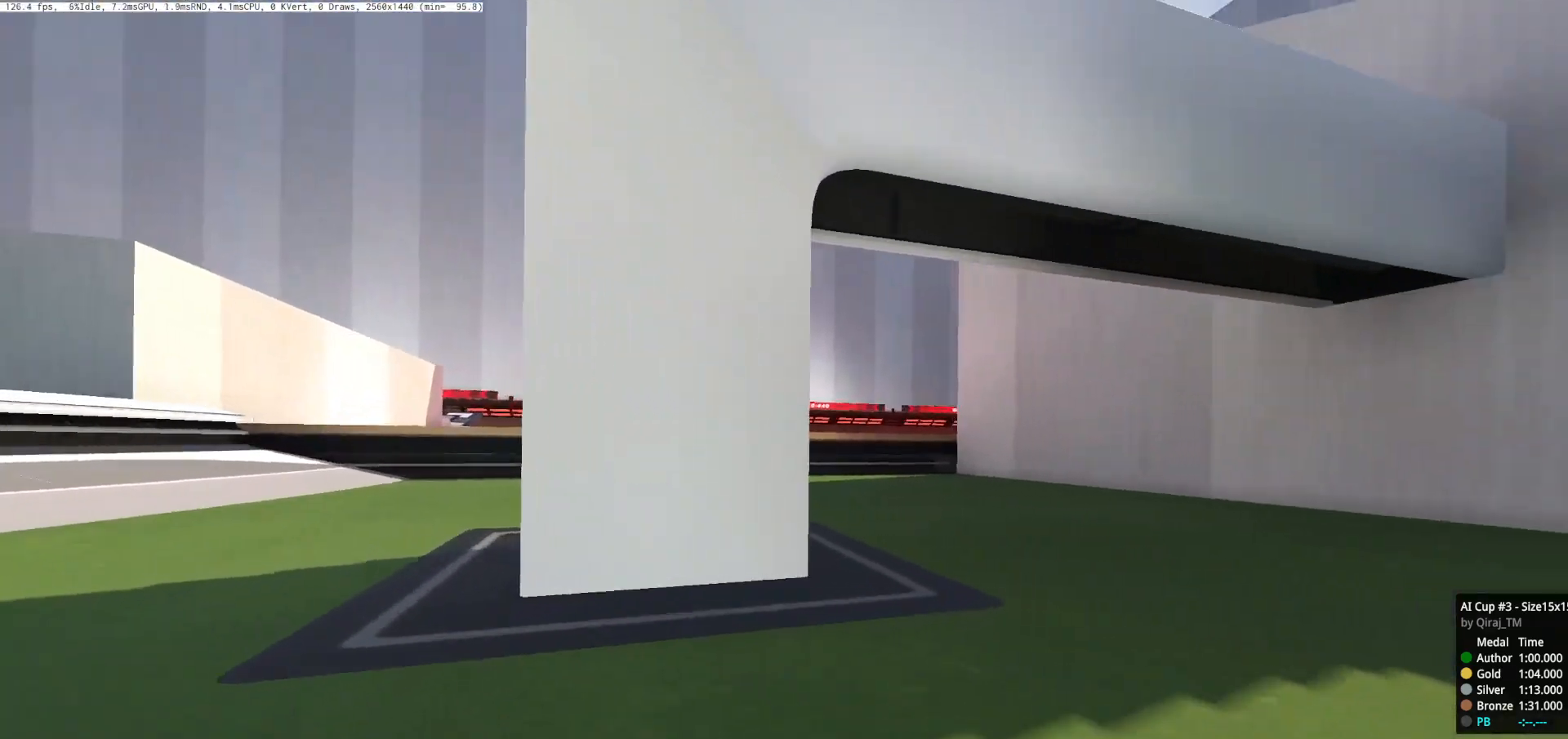
{"keys": ["down", "right", "up"], "events": []}
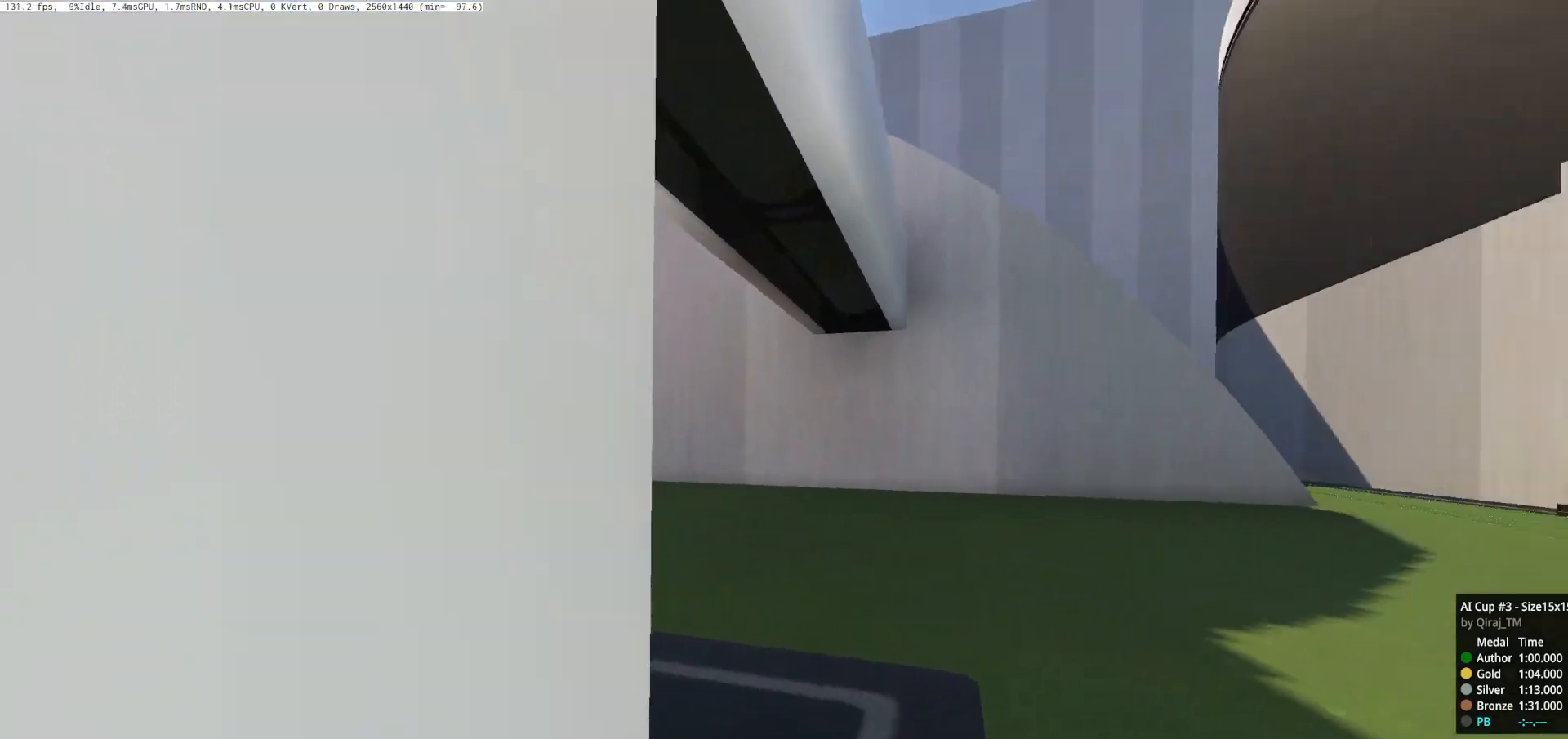
{"keys": ["right", "up"], "events": [[84, "down", "up"]]}
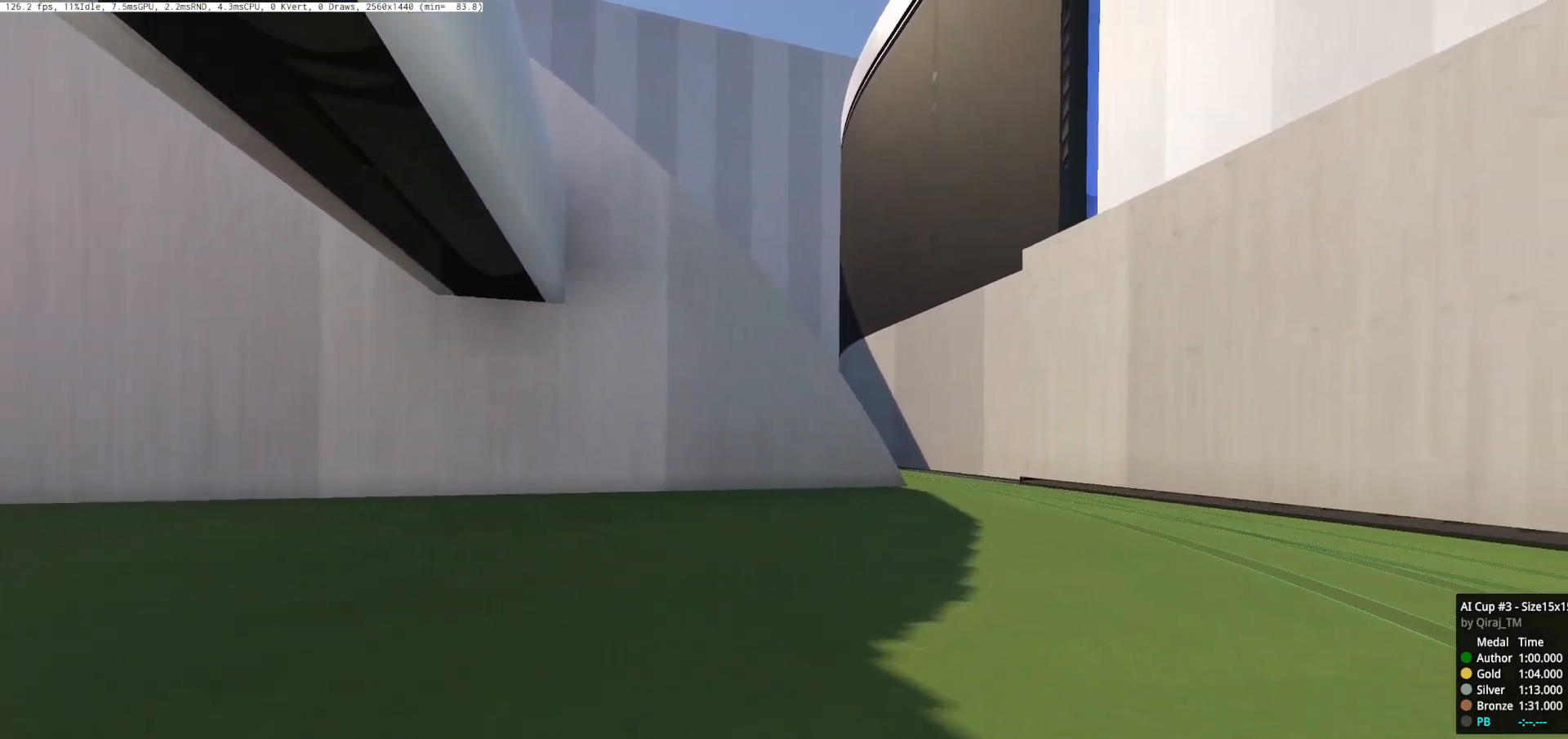
{"keys": ["right", "up"], "events": []}
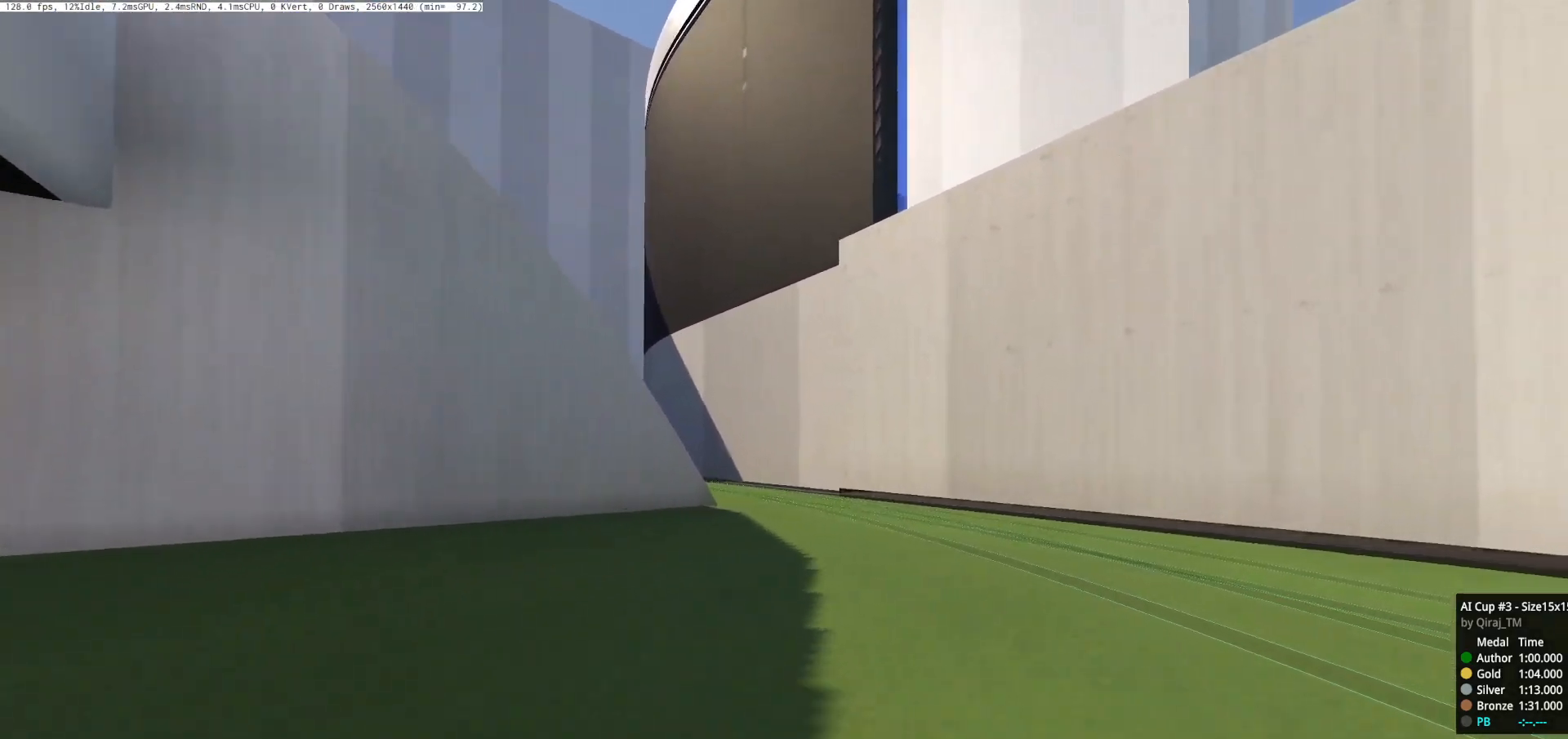
{"keys": ["left", "up"], "events": [[100, "right", "up"], [284, "left", "down"]]}
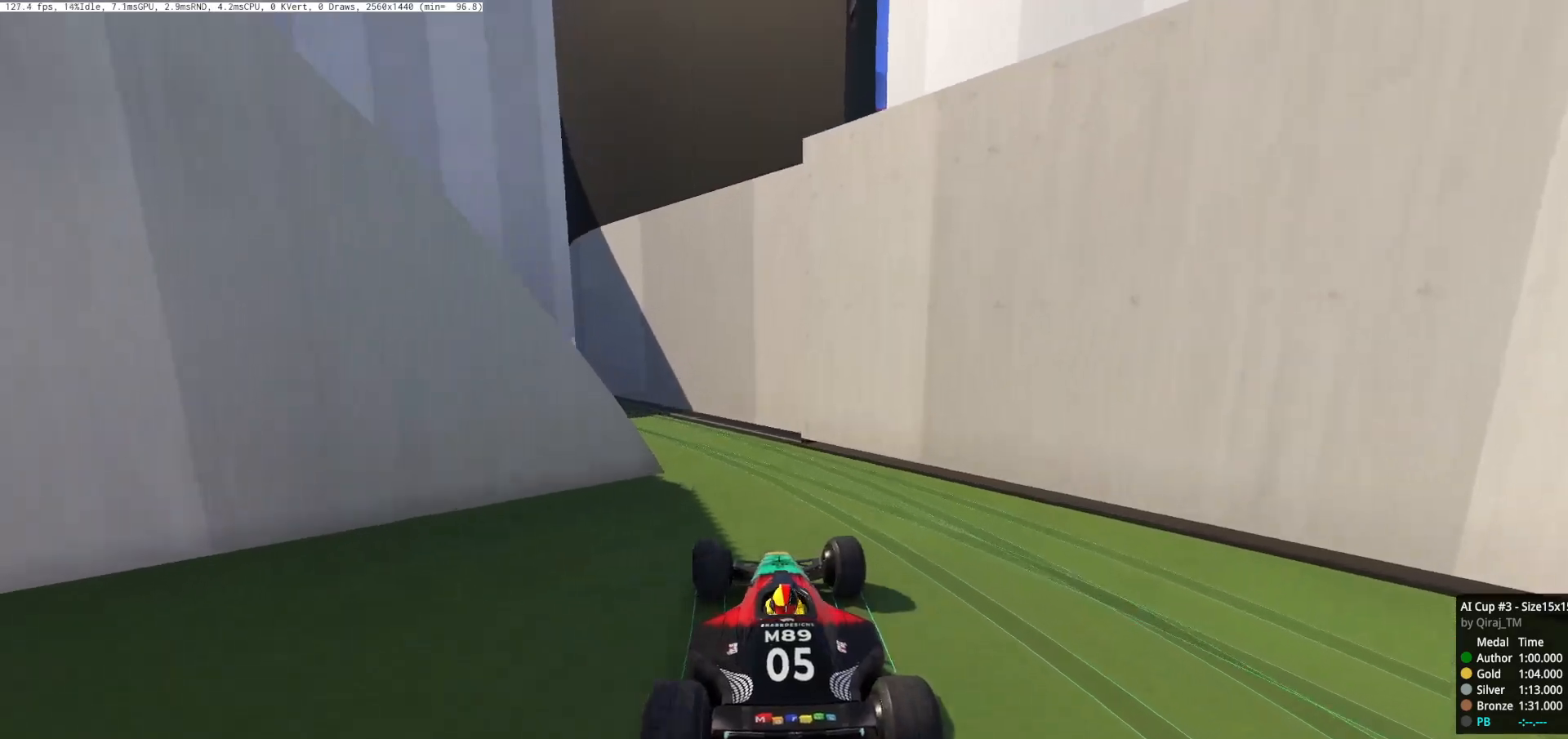
{"keys": ["left", "up"], "events": [[17, "left", "up"], [100, "left", "down"]]}
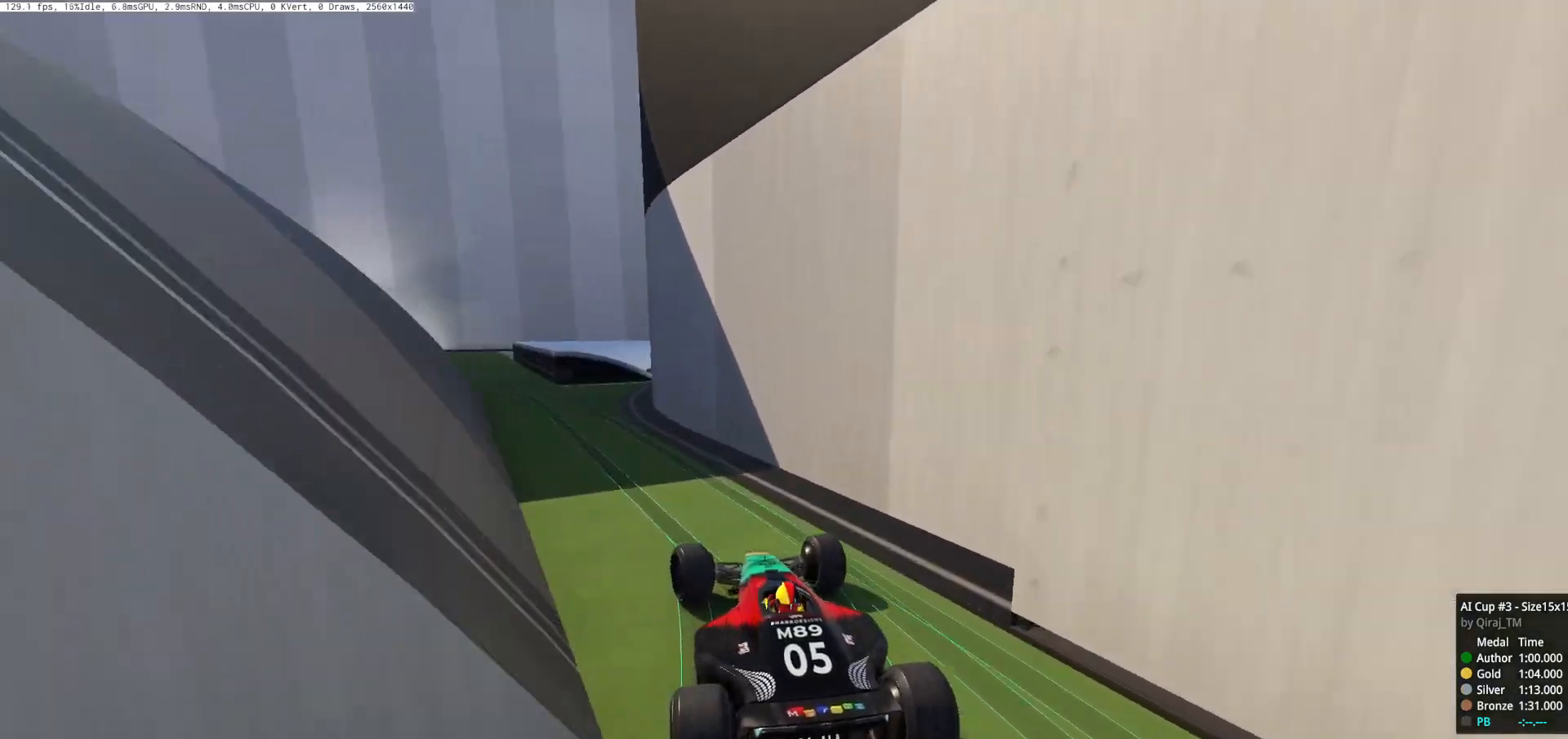
{"keys": ["up"], "events": [[150, "left", "up"], [284, "left", "down"], [484, "left", "up"]]}
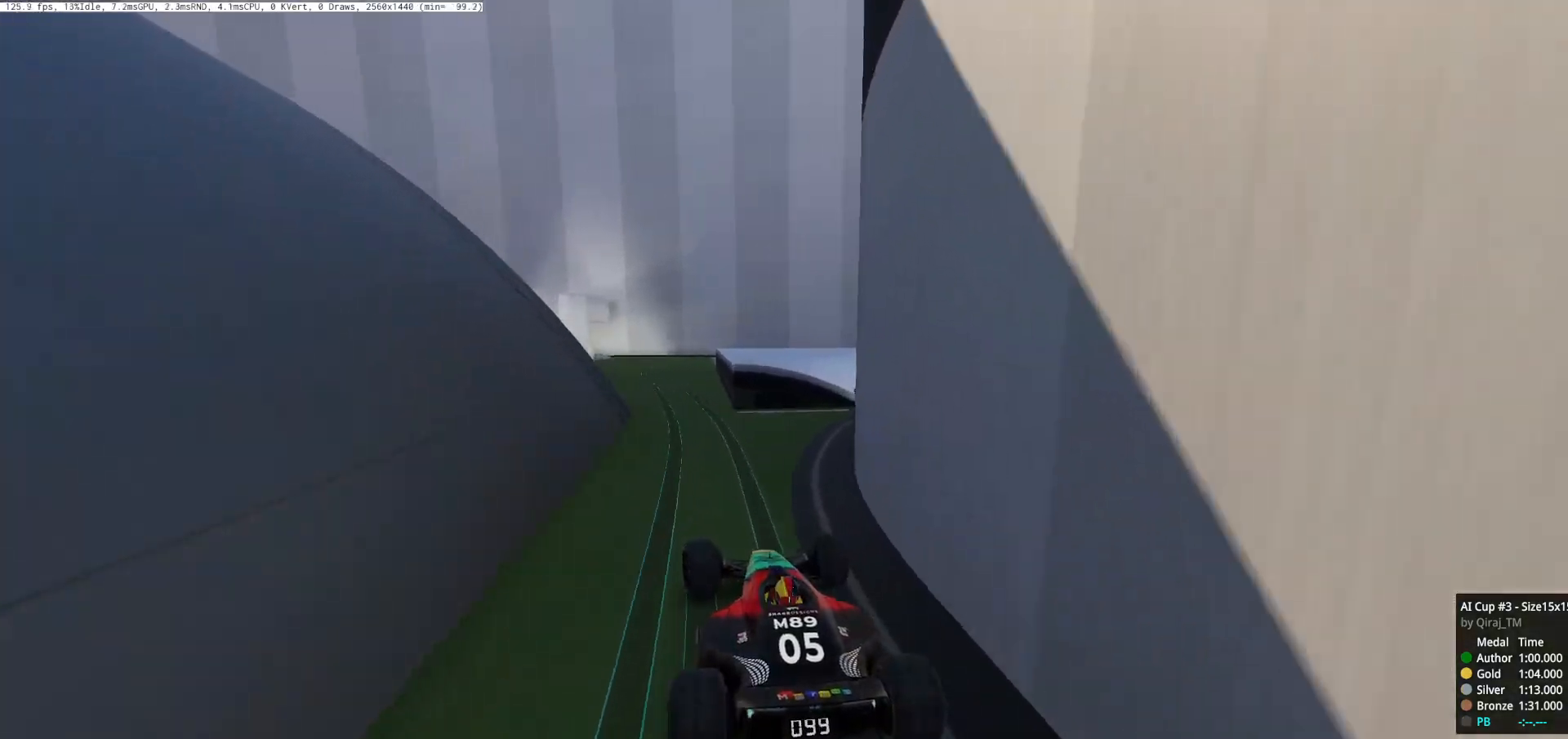
{"keys": [], "events": [[367, "up", "up"]]}
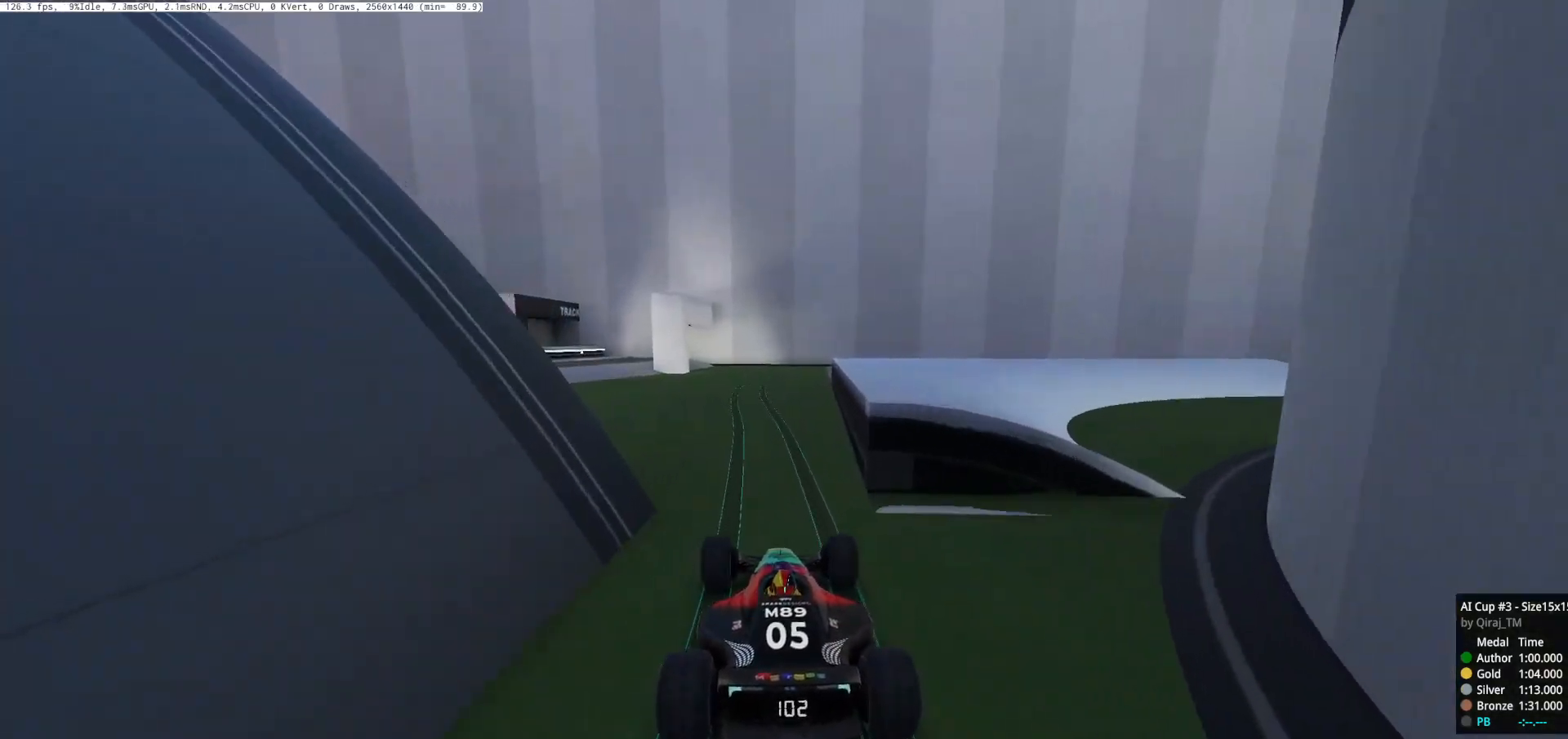
{"keys": ["left", "up"], "events": [[50, "left", "down"], [501, "up", "down"]]}
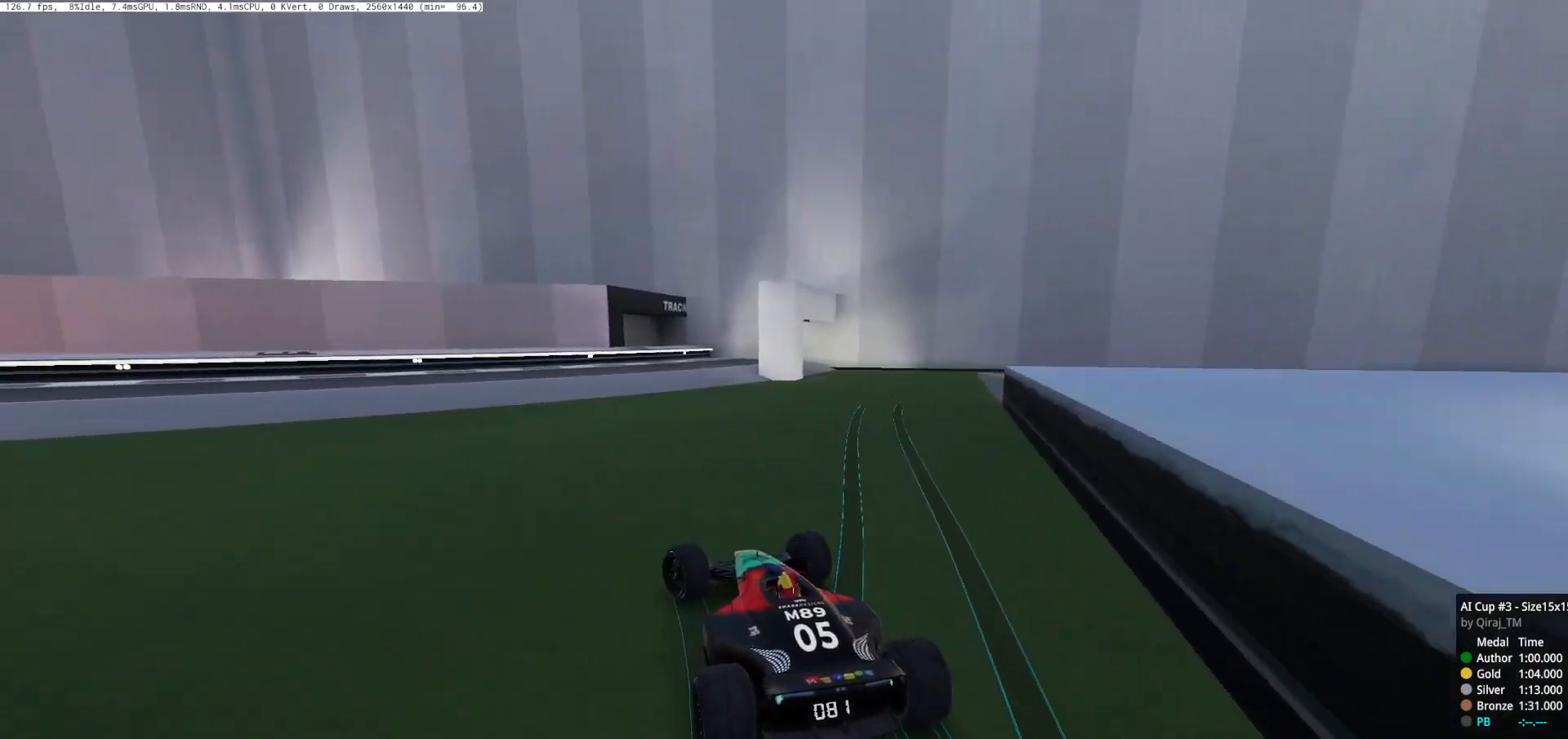
{"keys": ["left", "up"], "events": [[117, "up", "up"], [283, "up", "down"]]}
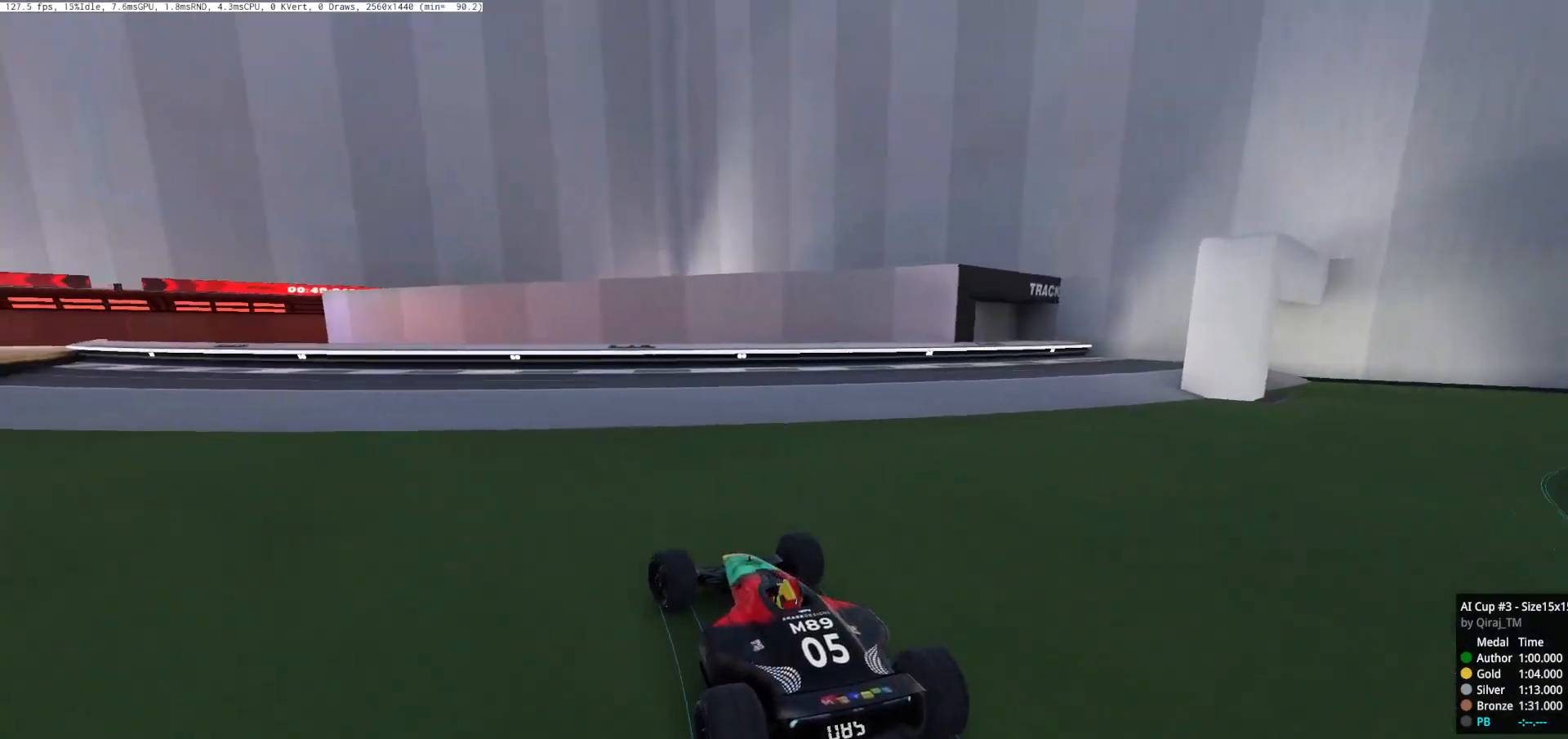
{"keys": ["left"], "events": [[34, "up", "up"], [150, "up", "down"], [401, "up", "up"]]}
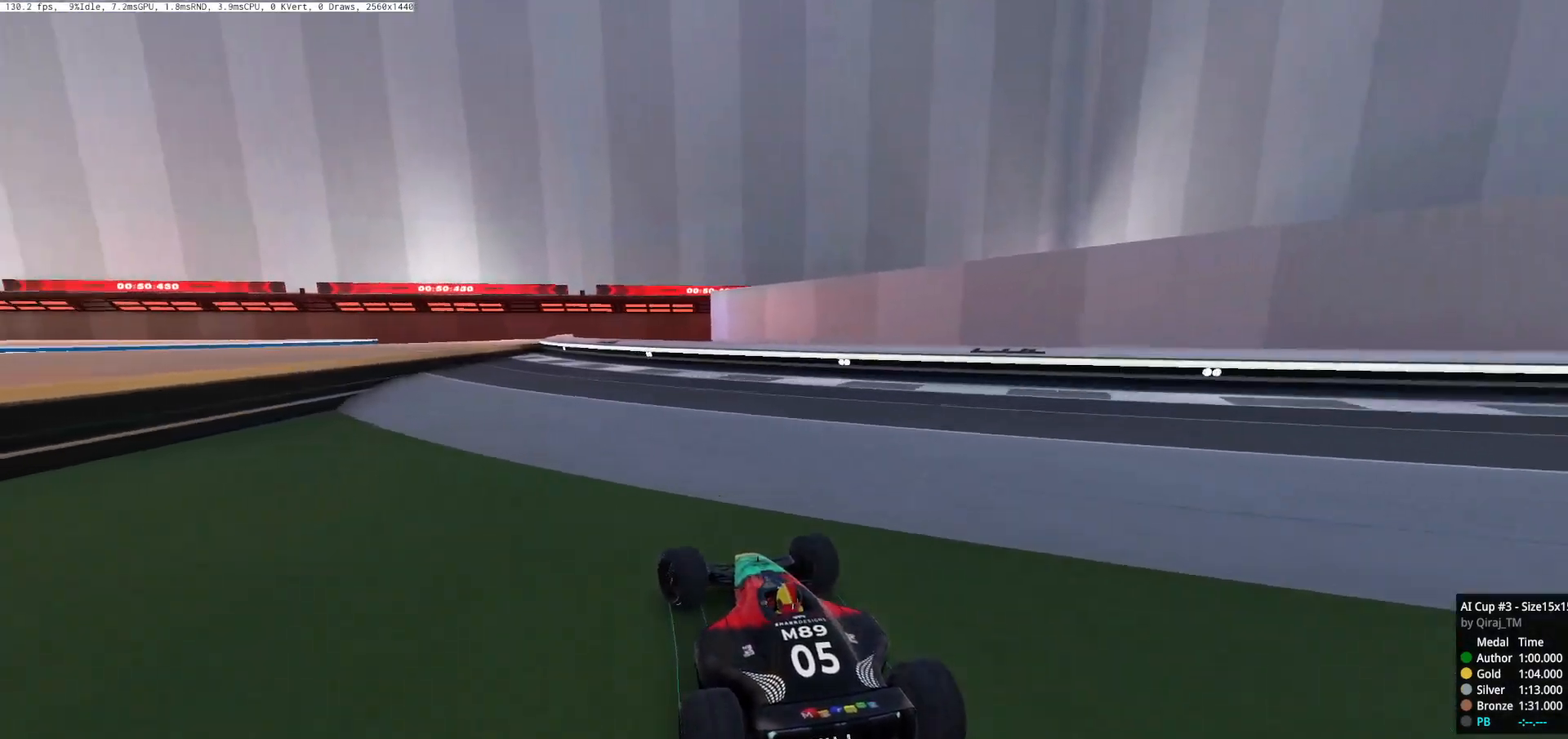
{"keys": ["right", "up"], "events": [[17, "up", "down"], [100, "up", "up"], [267, "left", "up"], [317, "right", "down"], [350, "right", "up"], [434, "right", "down"], [450, "up", "down"]]}
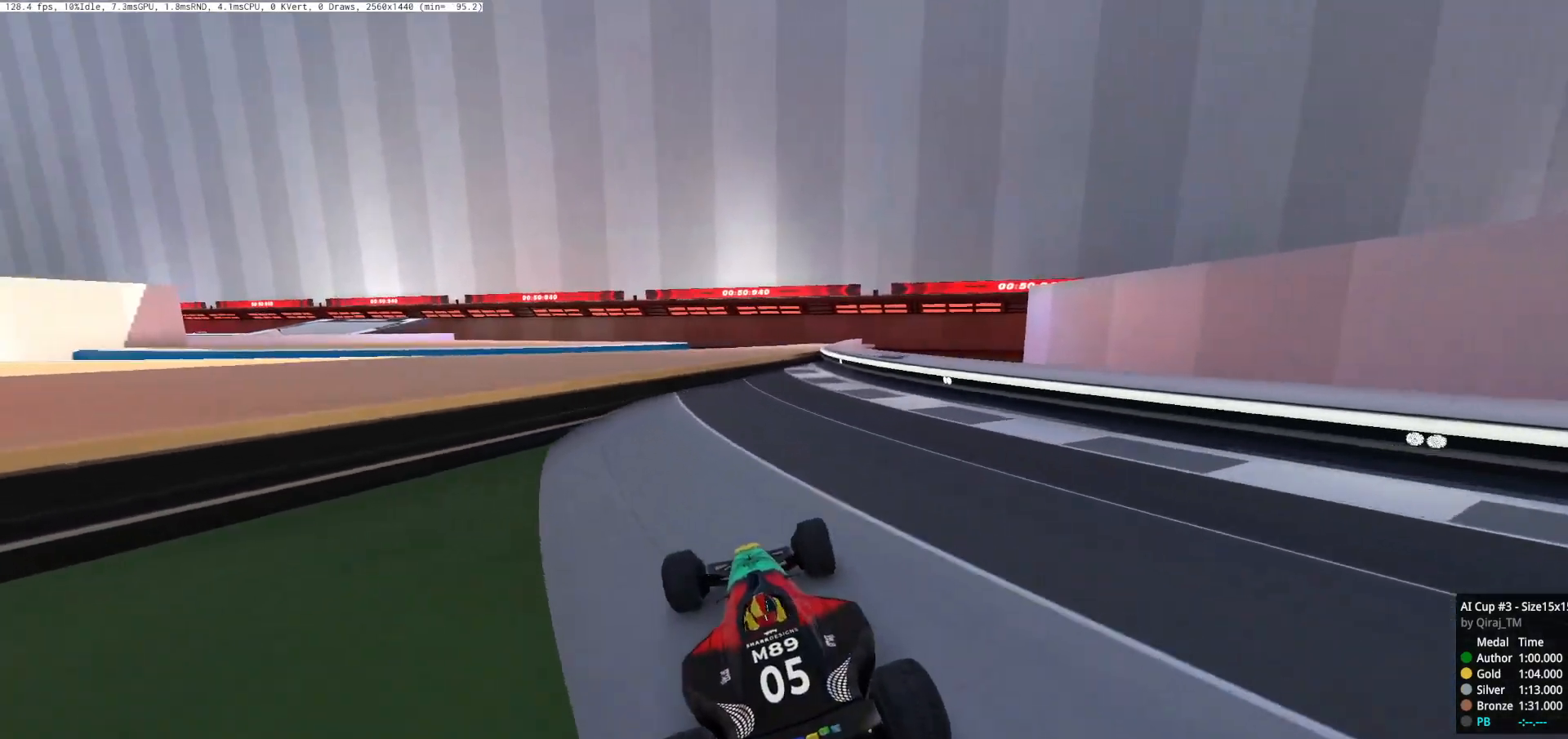
{"keys": ["up"], "events": [[34, "up", "up"], [67, "right", "up"], [100, "left", "down"], [100, "up", "down"], [167, "left", "up"], [201, "right", "down"], [317, "right", "up"], [367, "right", "down"], [484, "right", "up"]]}
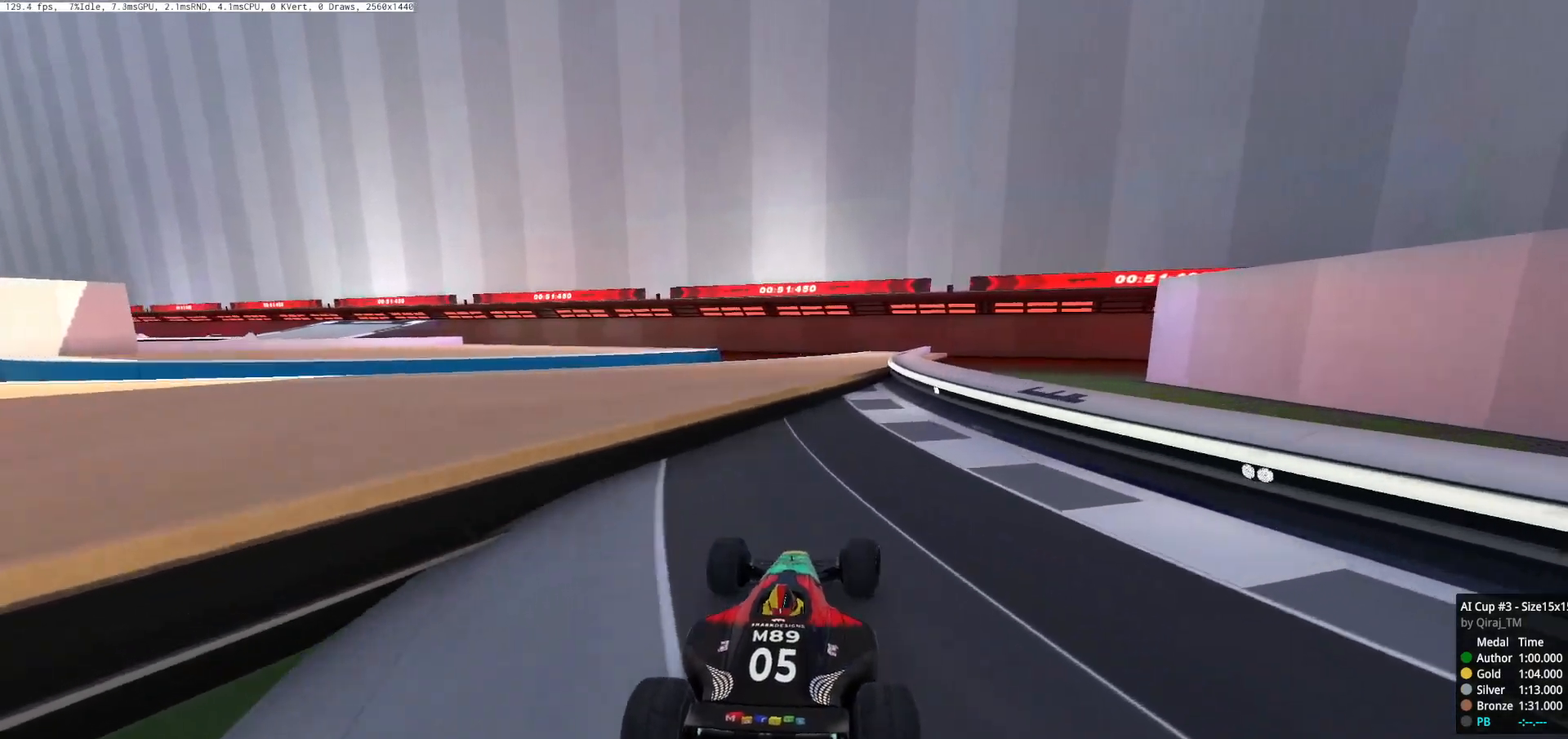
{"keys": ["right", "up"], "events": [[33, "right", "down"], [167, "right", "up"], [367, "right", "down"]]}
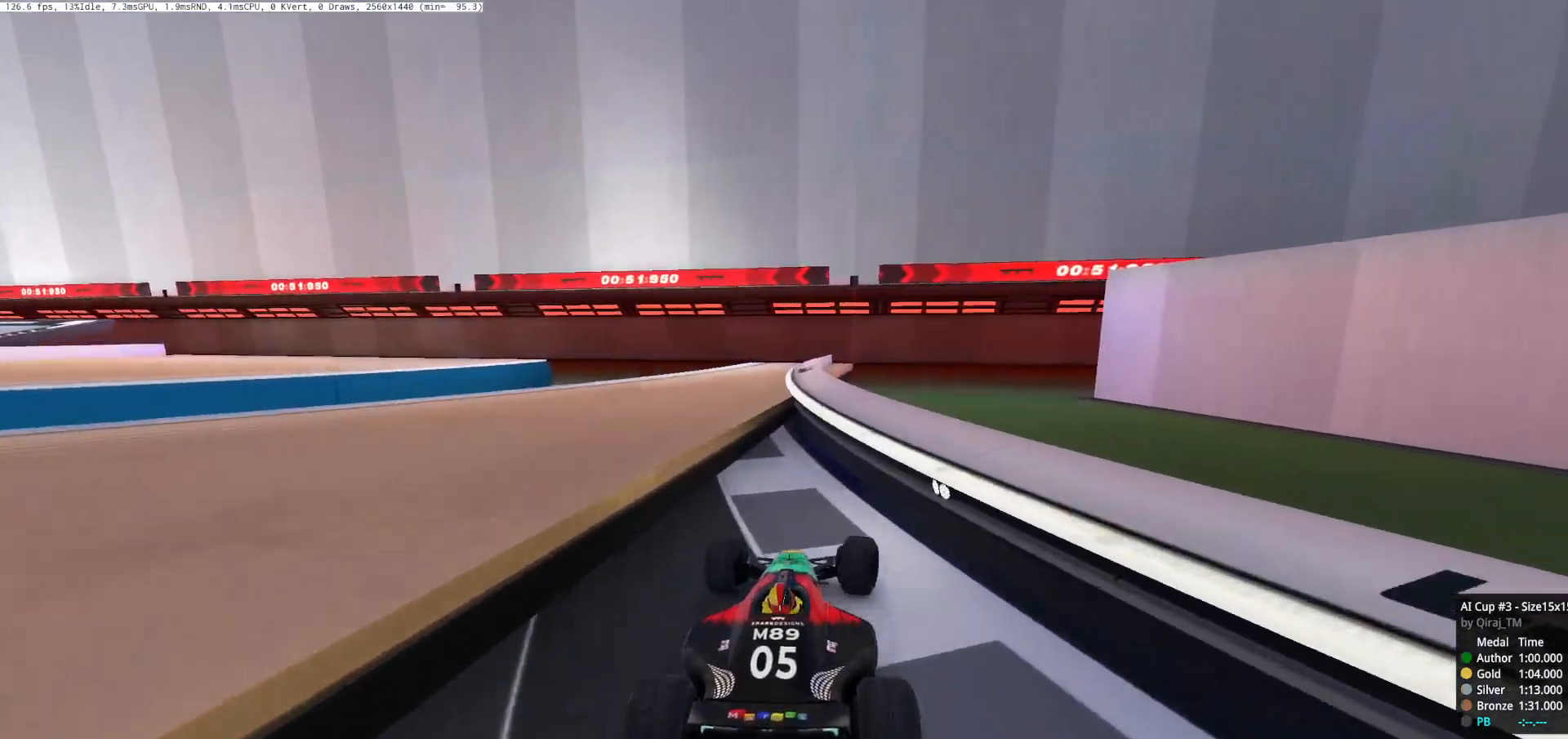
{"keys": ["right", "up"], "events": [[84, "right", "up"], [117, "left", "down"], [301, "left", "up"], [334, "right", "down"]]}
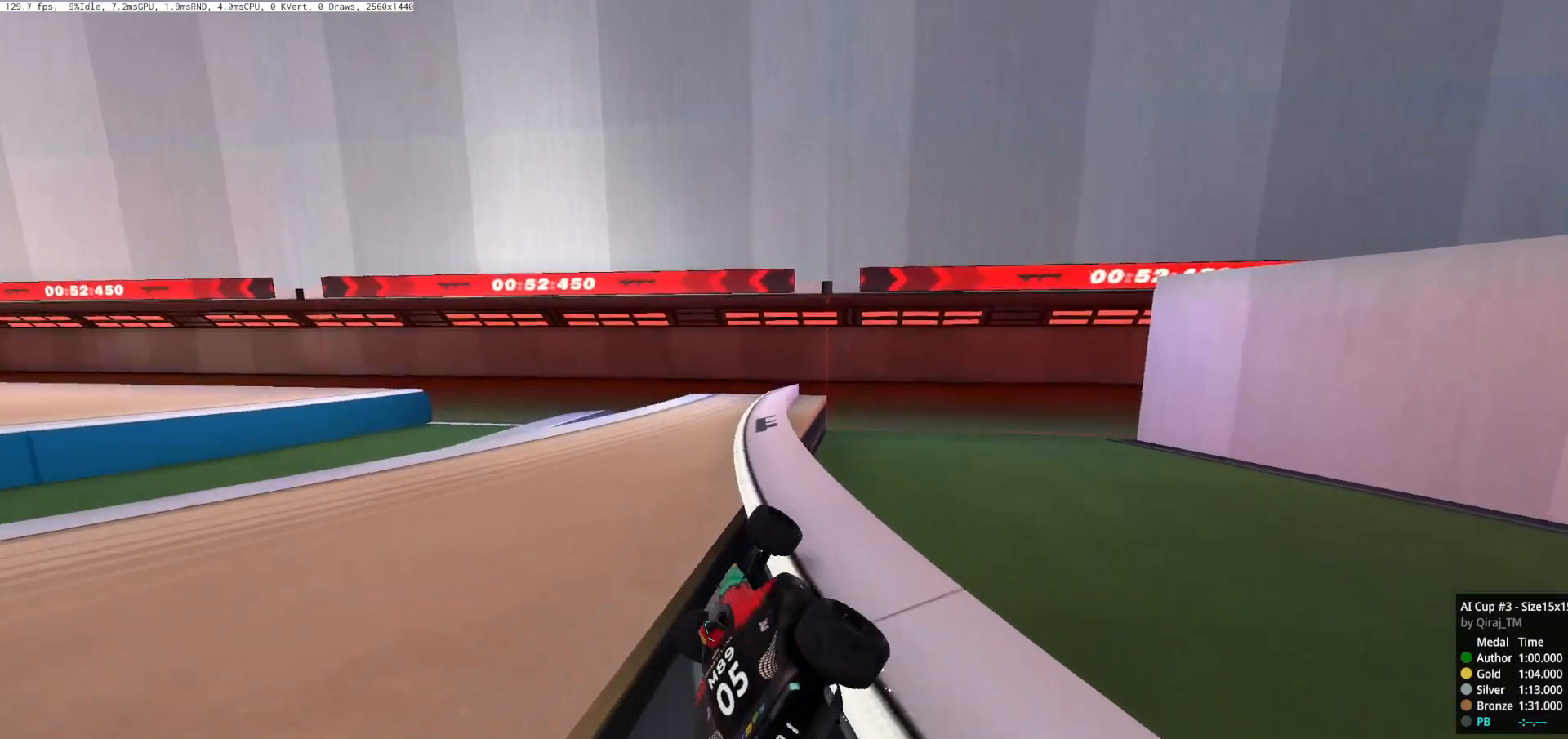
{"keys": ["up"], "events": [[67, "right", "up"]]}
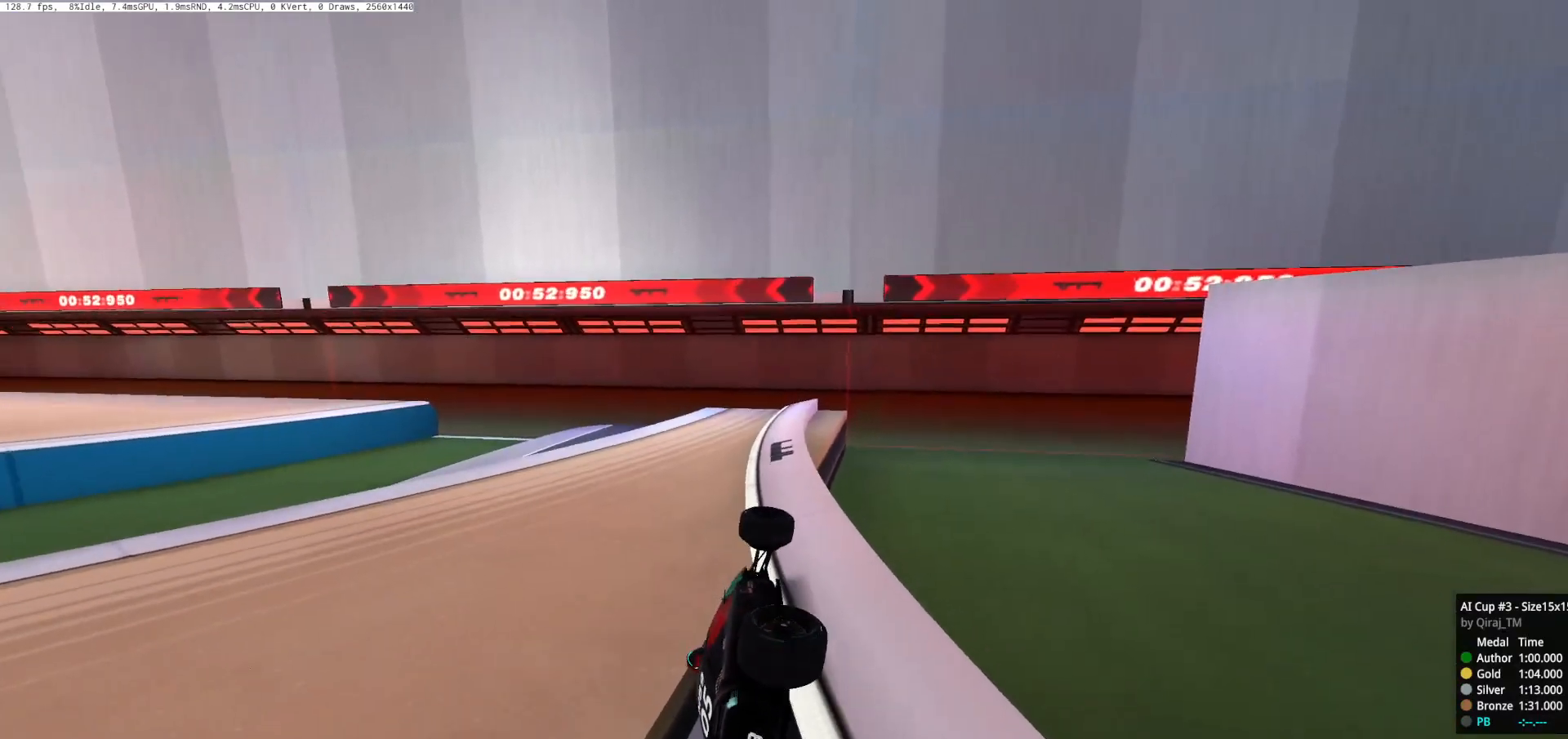
{"keys": [], "events": [[34, "right", "down"], [451, "right", "up"], [501, "up", "up"]]}
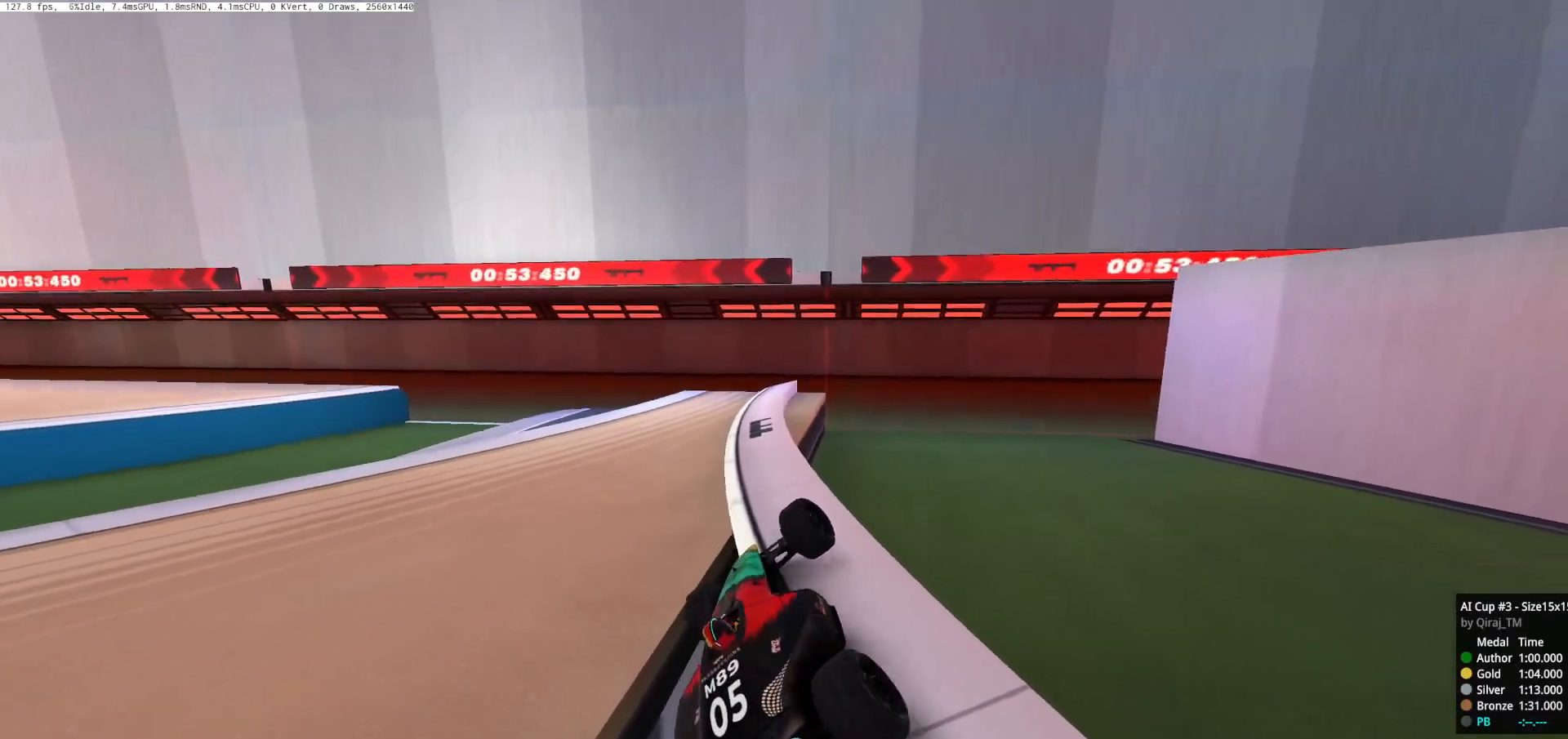
{"keys": ["up"], "events": [[33, "down", "down"], [267, "down", "up"], [434, "up", "down"]]}
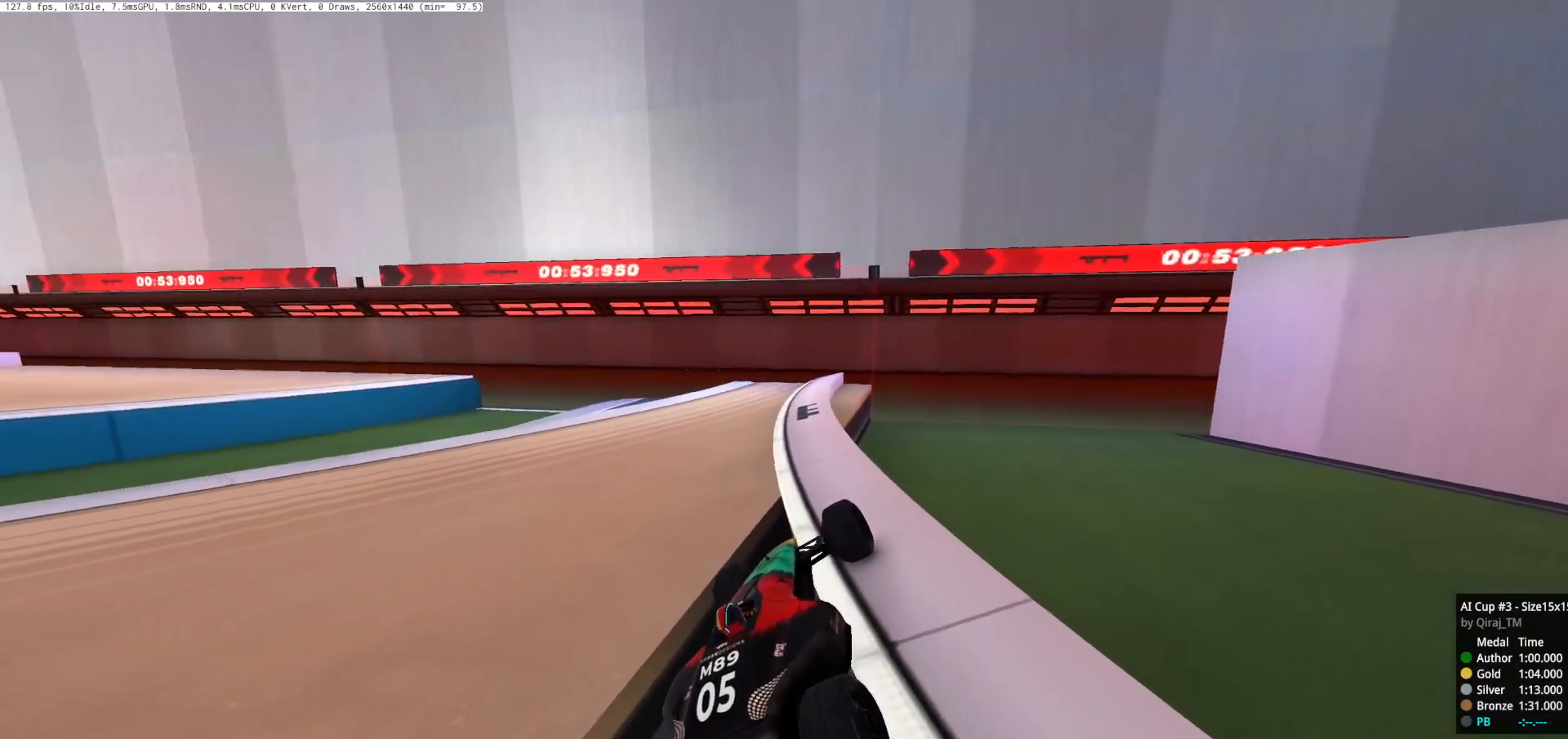
{"keys": ["right", "up"], "events": [[50, "right", "down"]]}
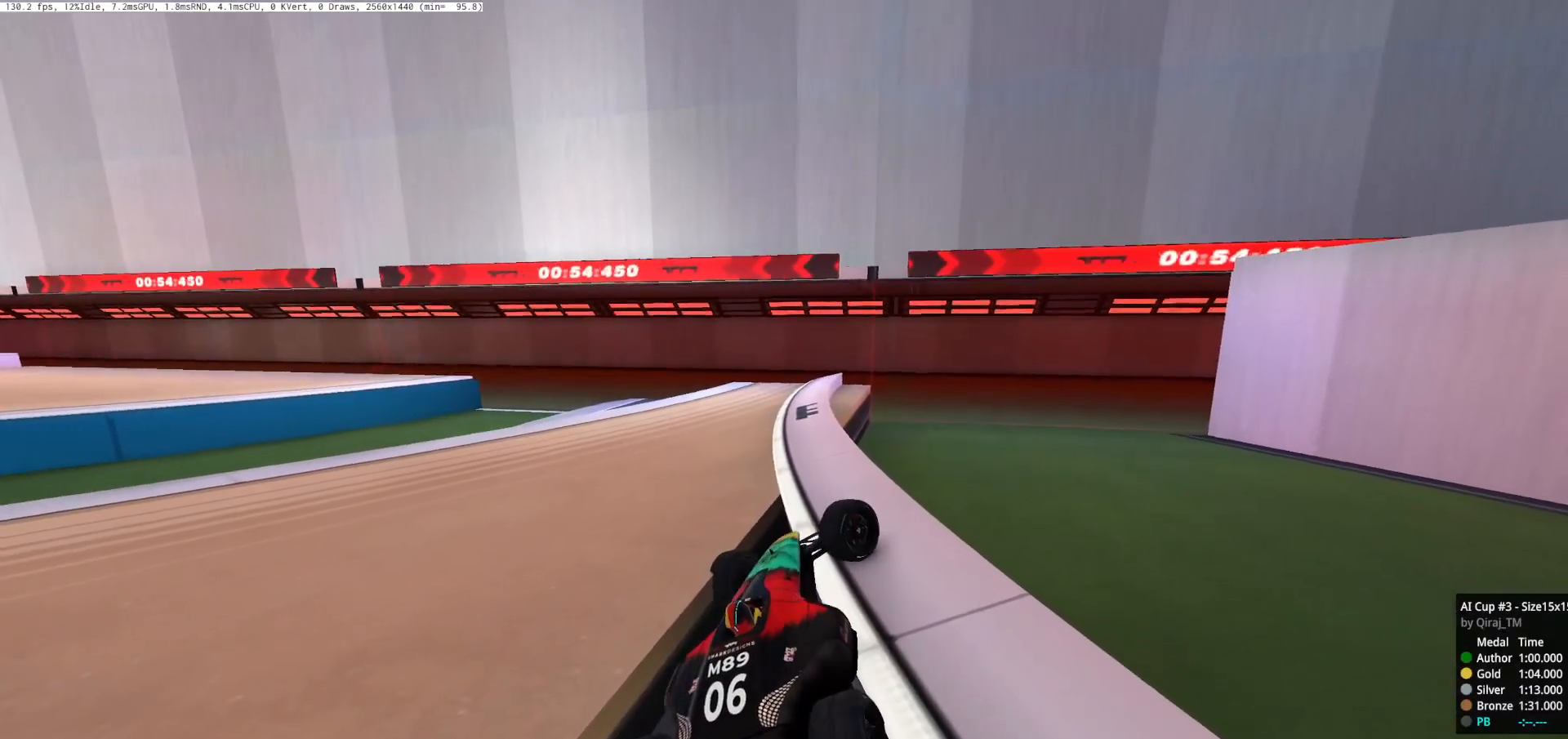
{"keys": ["right", "up"], "events": []}
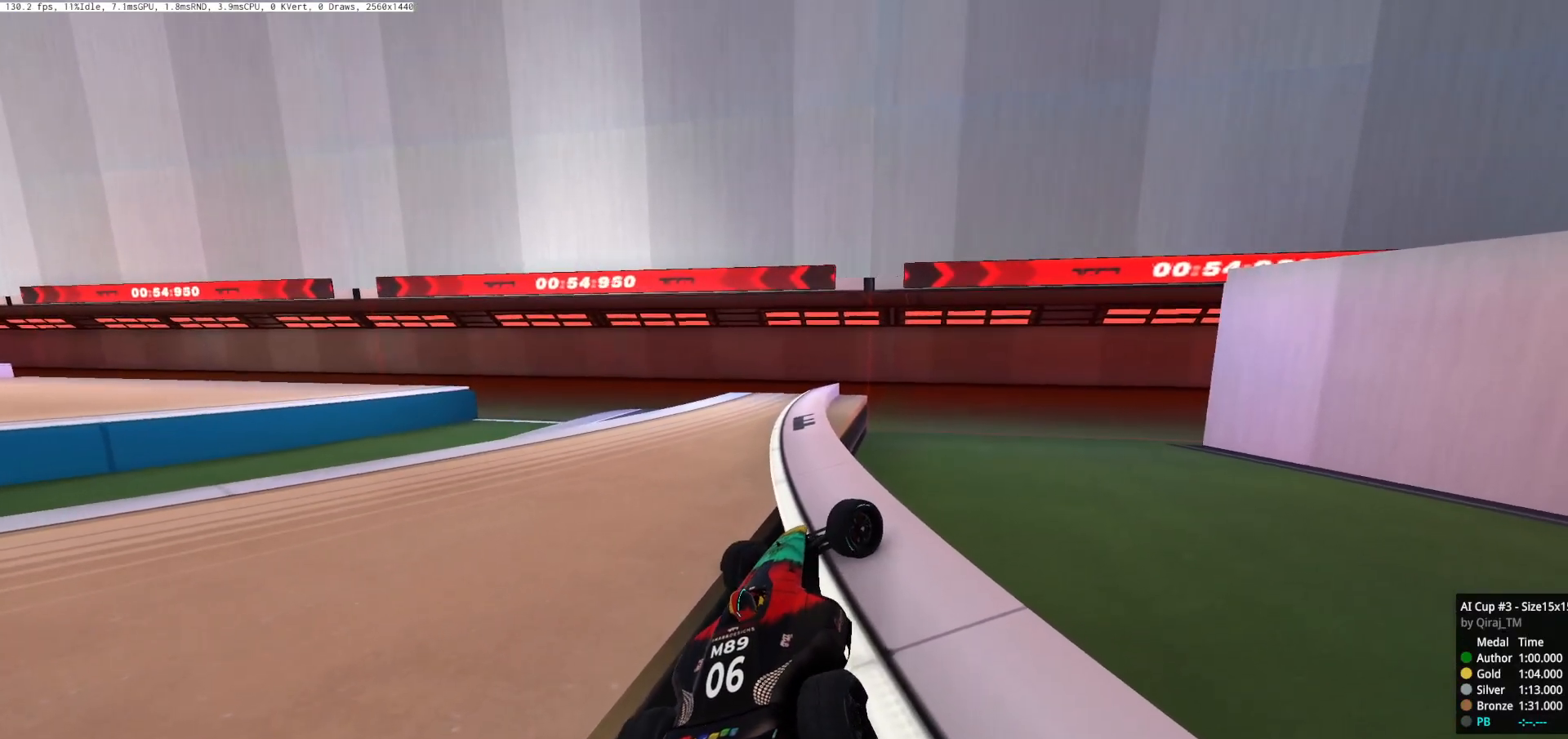
{"keys": ["right", "up"], "events": []}
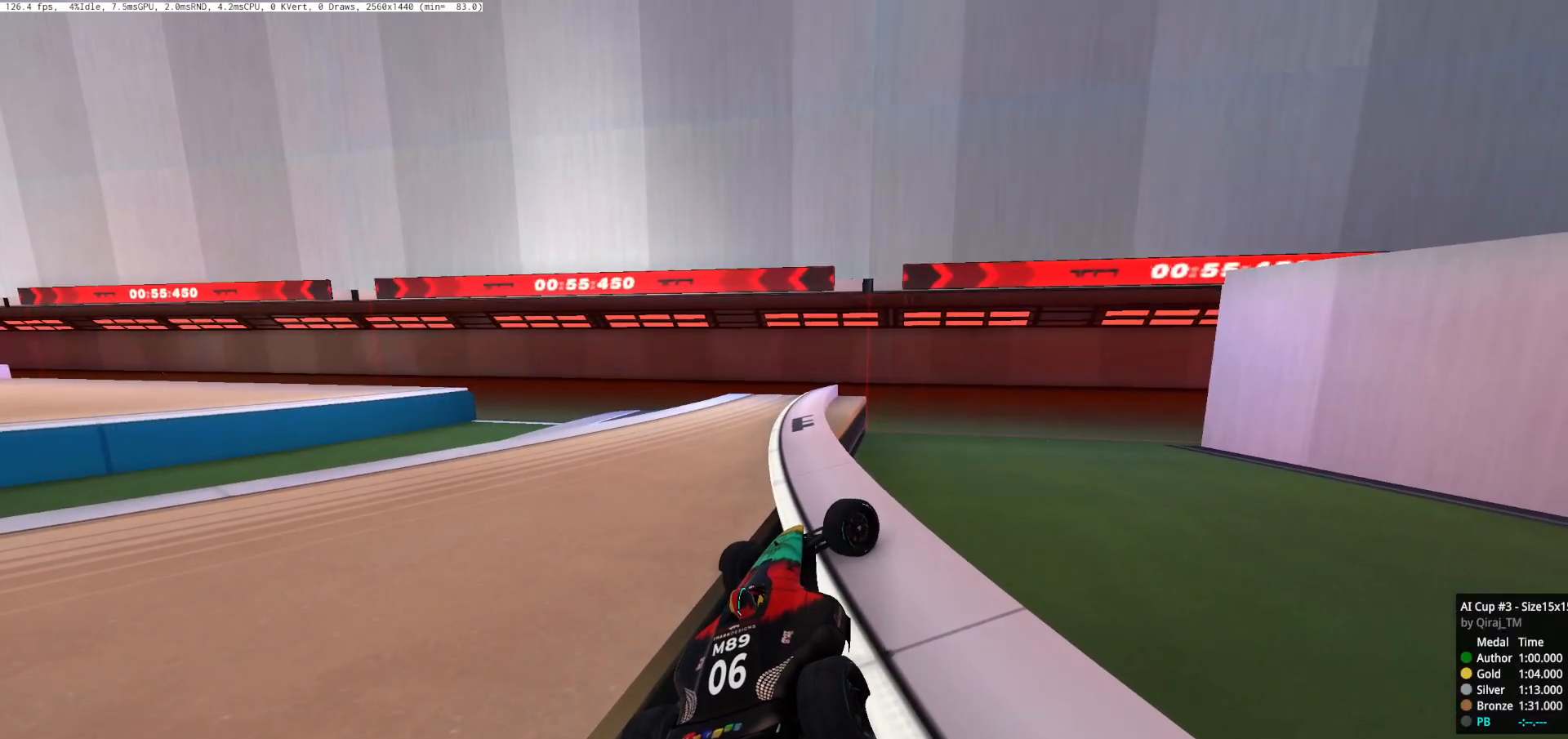
{"keys": ["down", "right"], "events": [[83, "right", "up"], [83, "up", "up"], [150, "down", "down"], [183, "right", "down"]]}
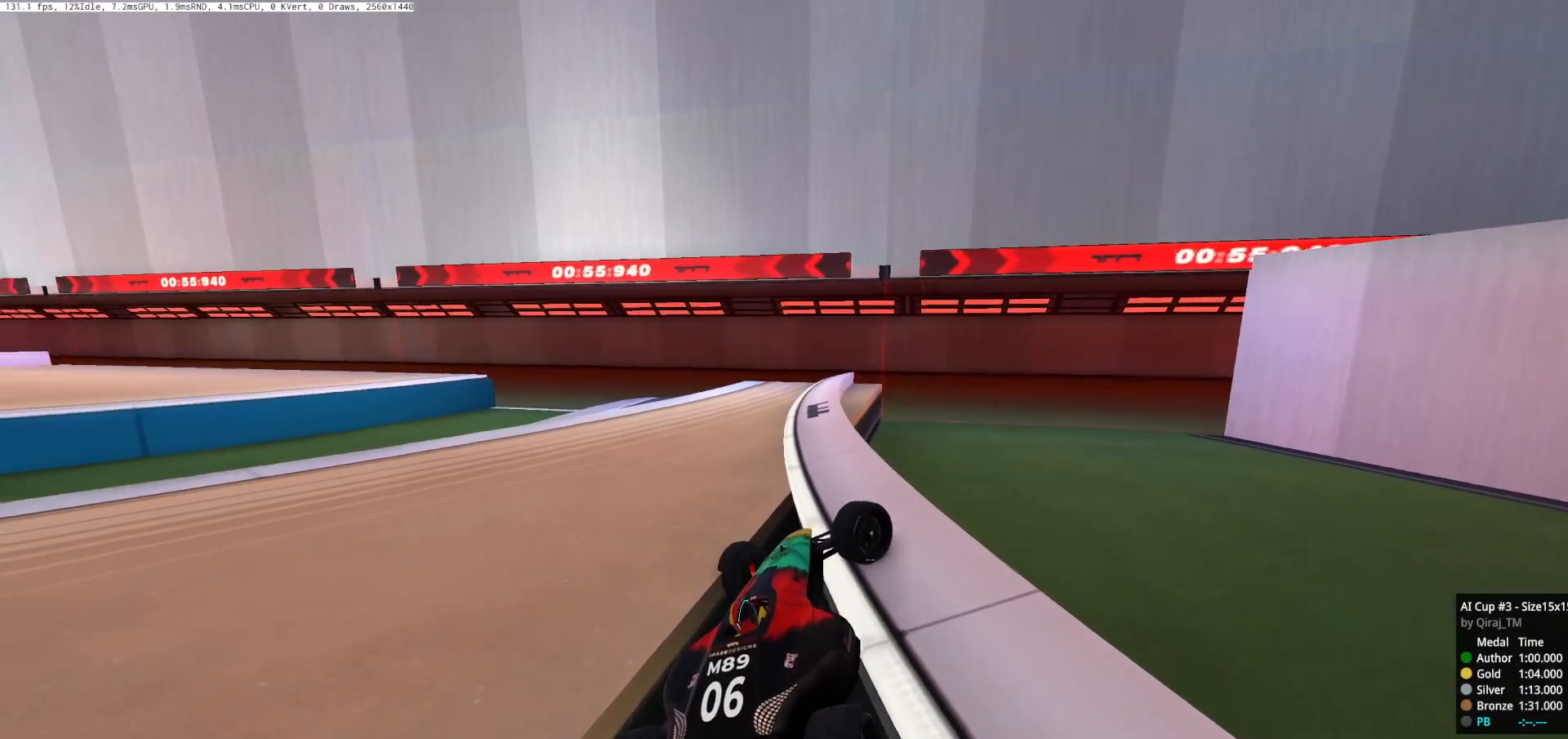
{"keys": ["down", "right"], "events": []}
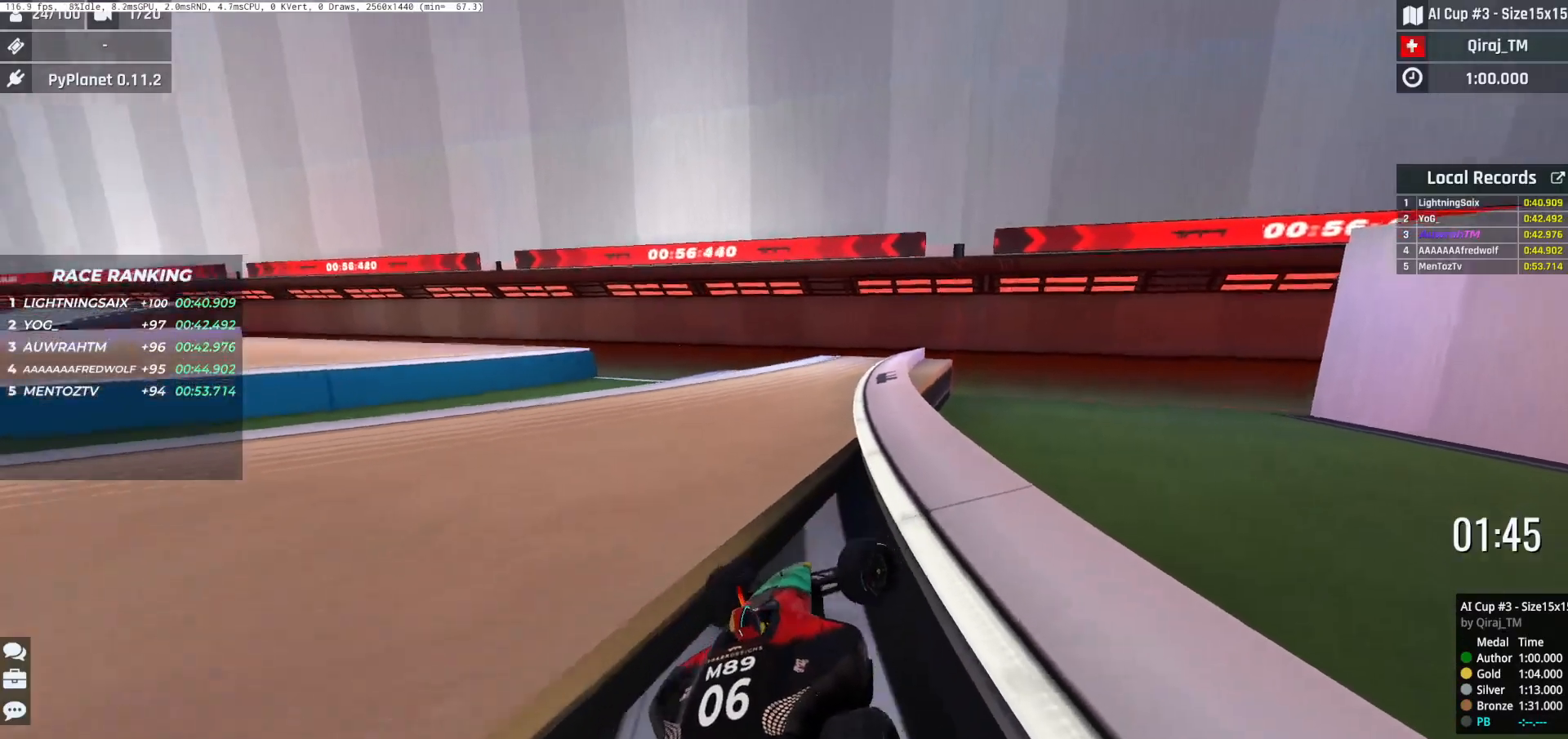
{"keys": ["down", "left"], "events": [[150, "right", "up"], [184, "left", "down"]]}
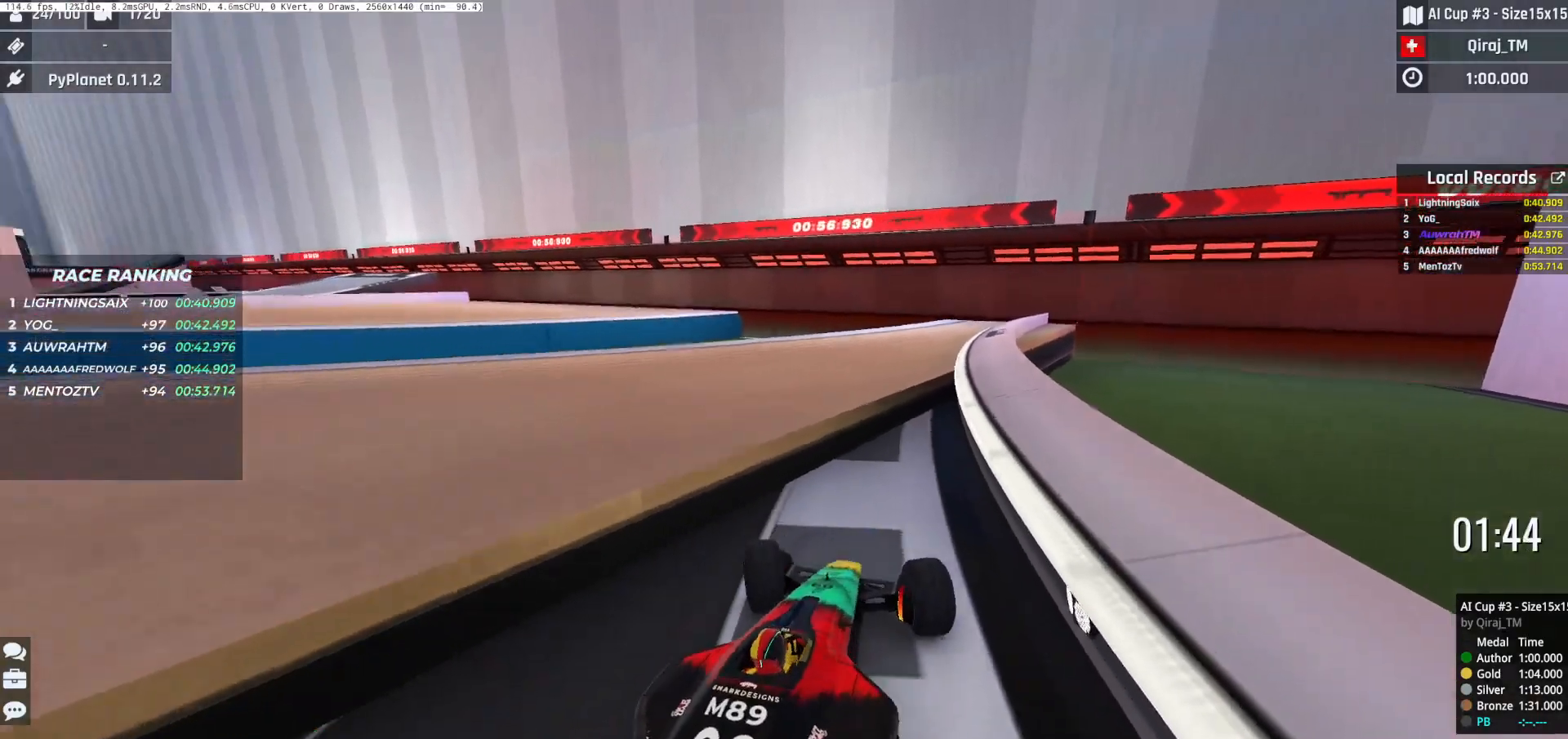
{"keys": ["down", "right"], "events": [[133, "left", "up"], [200, "right", "down"]]}